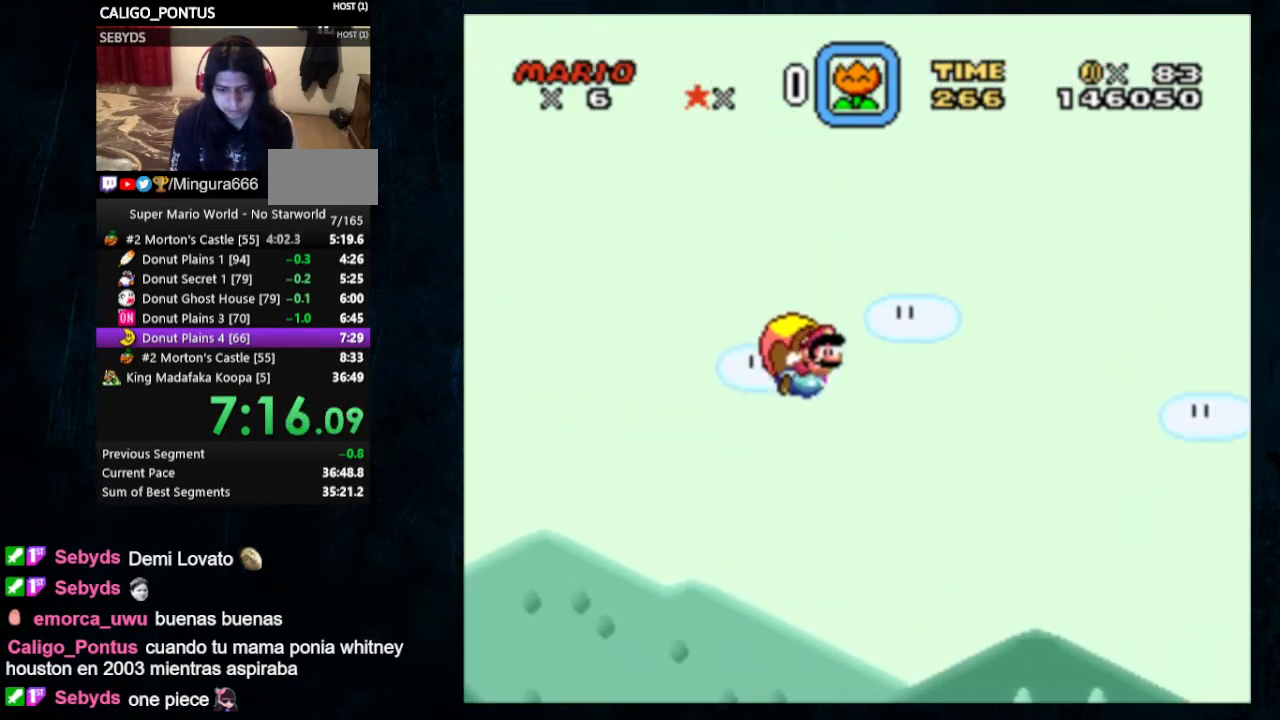
Gameplay with a controller (Nintendo layout); each line is a JSON object with the inputs held at the frame after it. "events" lists button and stick changes between this image and that frame as [ms after this image, input, new state], when the widget could be followed in between. Not read: L1 L3 R1 R3.
{"buttons": ["Y", "DPAD_LEFT"], "events": []}
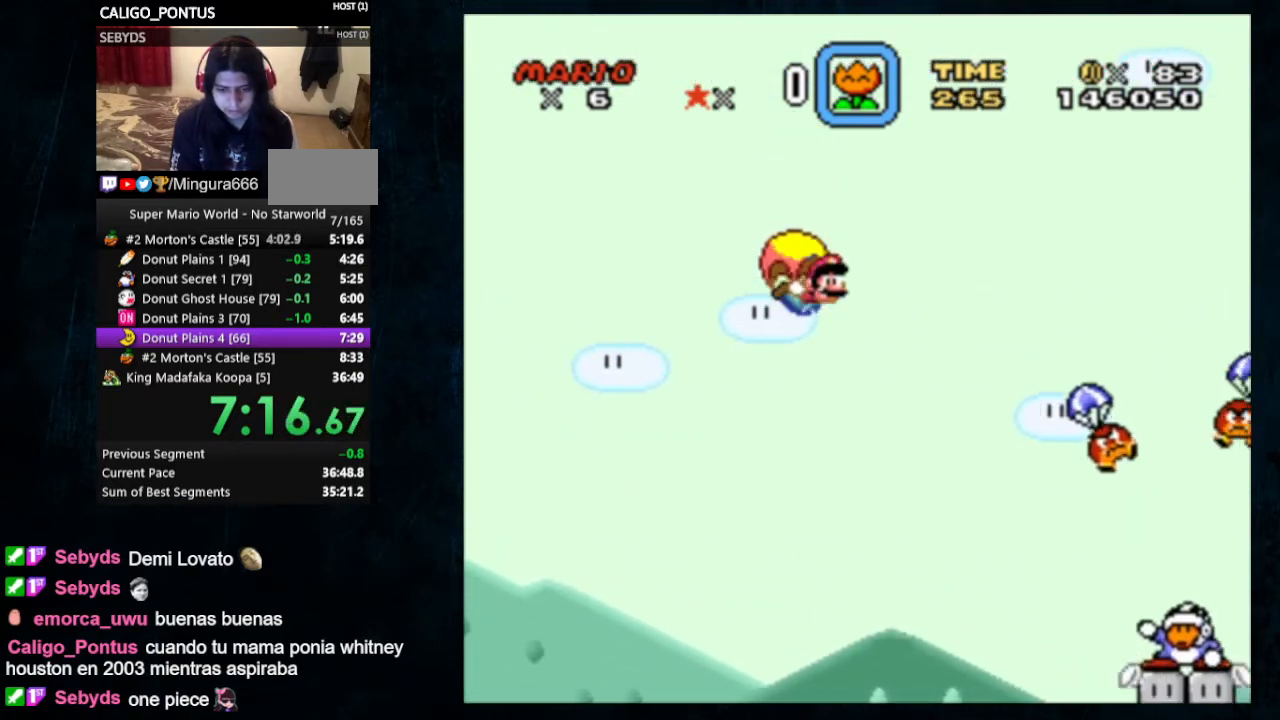
{"buttons": ["Y", "DPAD_LEFT"], "events": []}
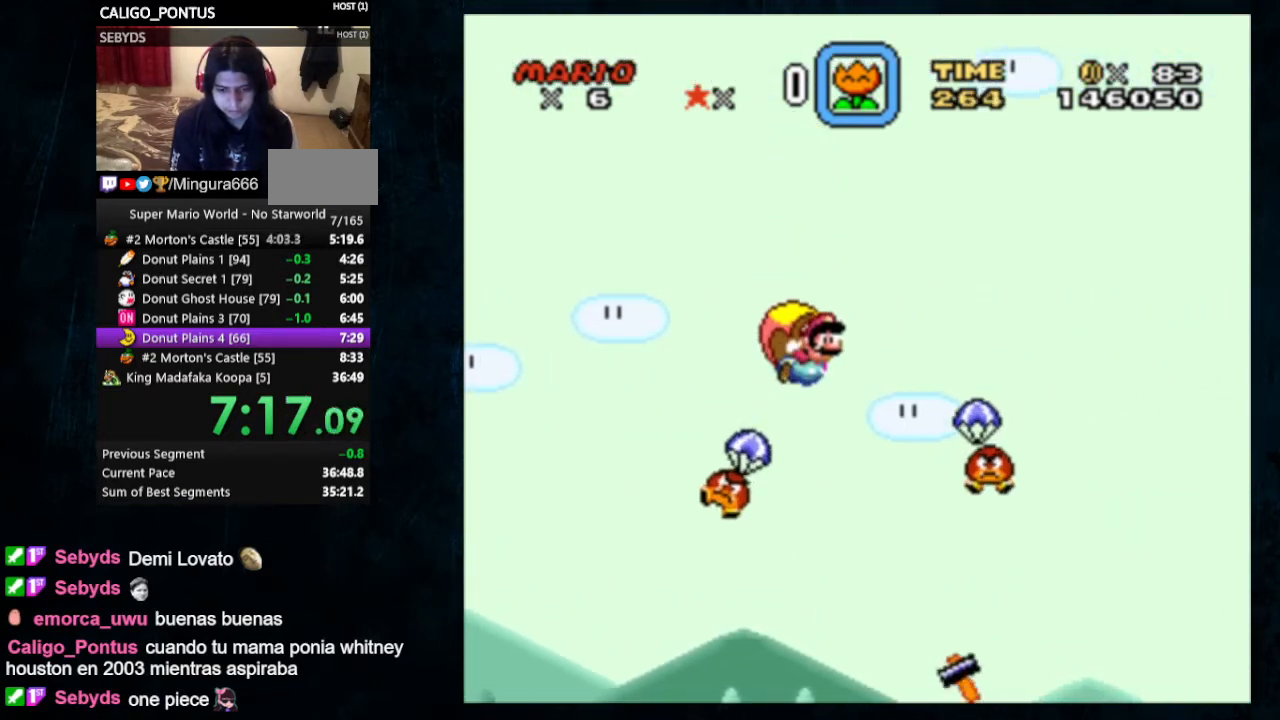
{"buttons": ["Y"], "events": [[67, "DPAD_LEFT", "up"]]}
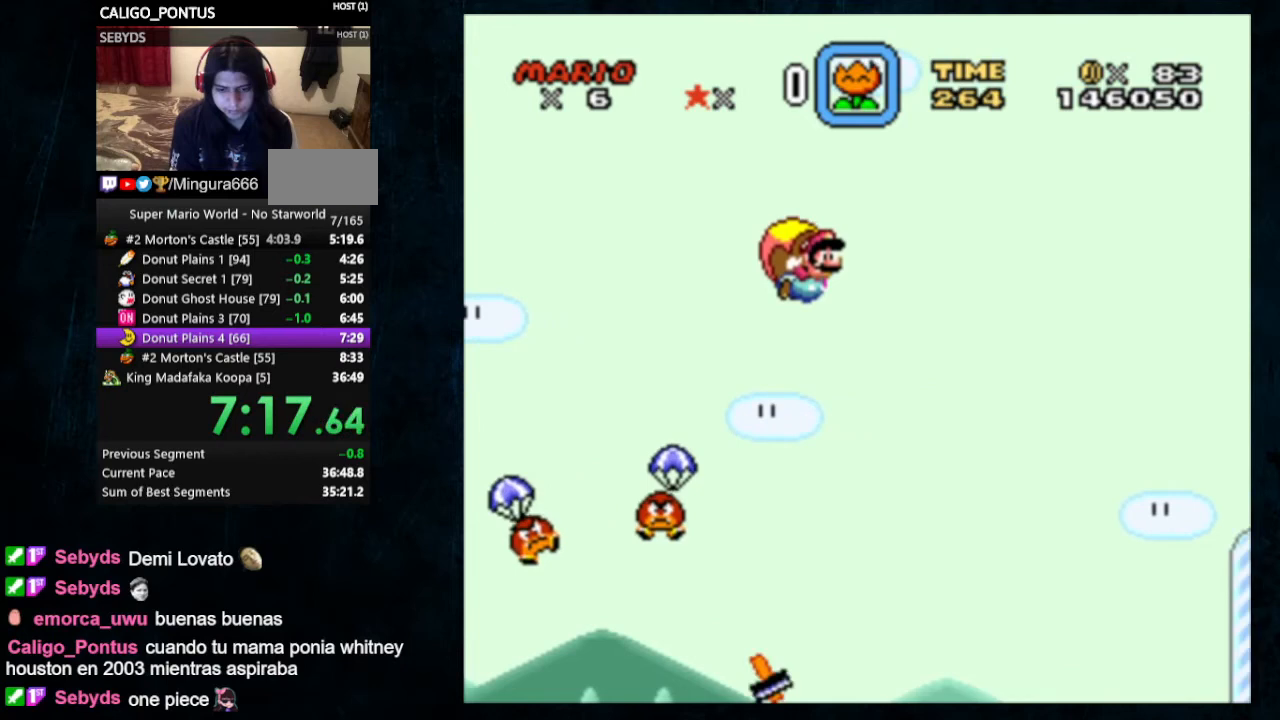
{"buttons": ["Y", "DPAD_LEFT"], "events": [[400, "DPAD_LEFT", "down"]]}
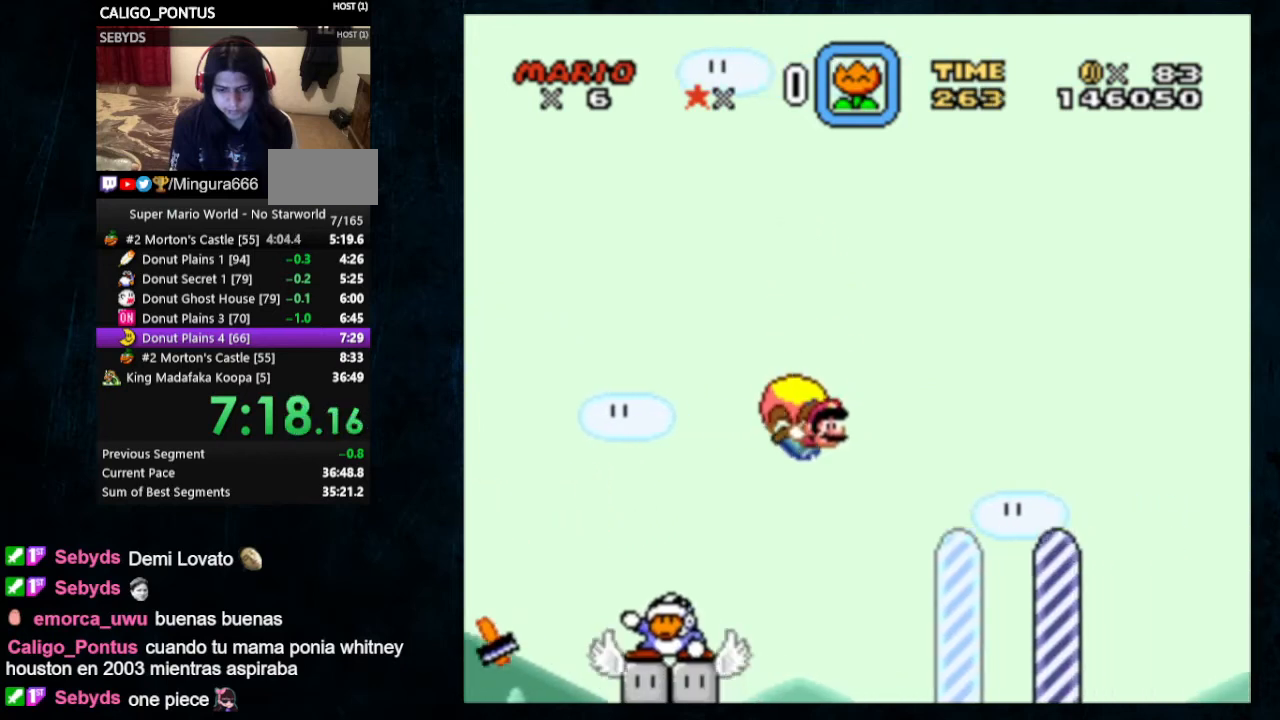
{"buttons": ["Y"], "events": [[400, "DPAD_LEFT", "up"]]}
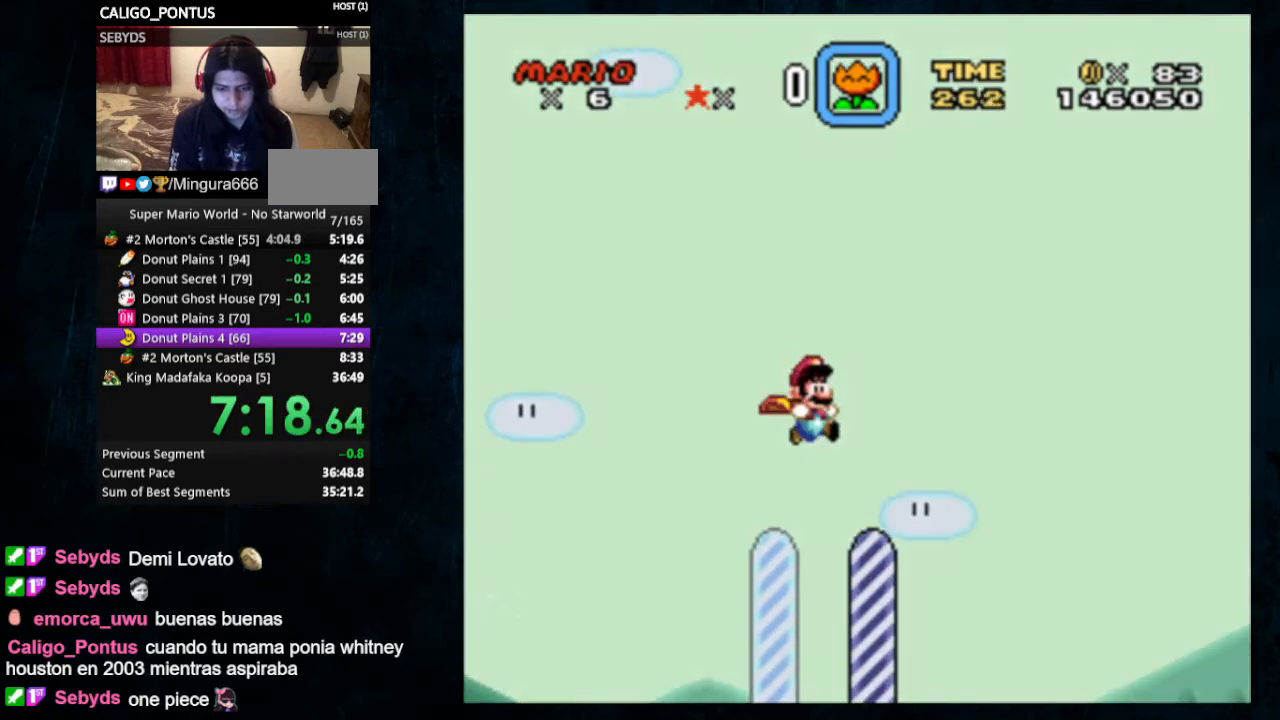
{"buttons": [], "events": [[33, "Y", "up"]]}